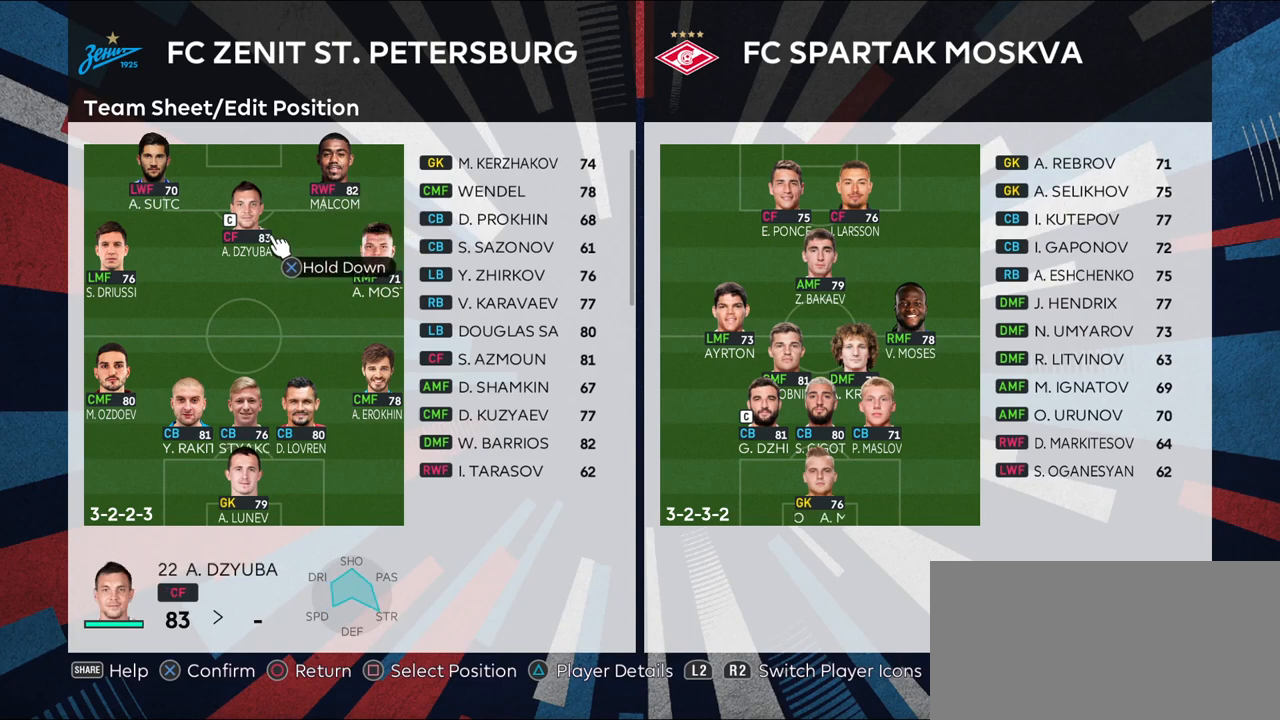
Gameplay with a controller (PlayStation layout); each line is a JSON object with the inputs held at the frame after it. "events" lists button and stick changes between this image and that frame as [ms after this image, input, new state], when the widget could be followed in between.
{"buttons": [], "left_stick": "center", "right_stick": "center", "events": [[350, "TRIANGLE", "down"], [483, "TRIANGLE", "up"]]}
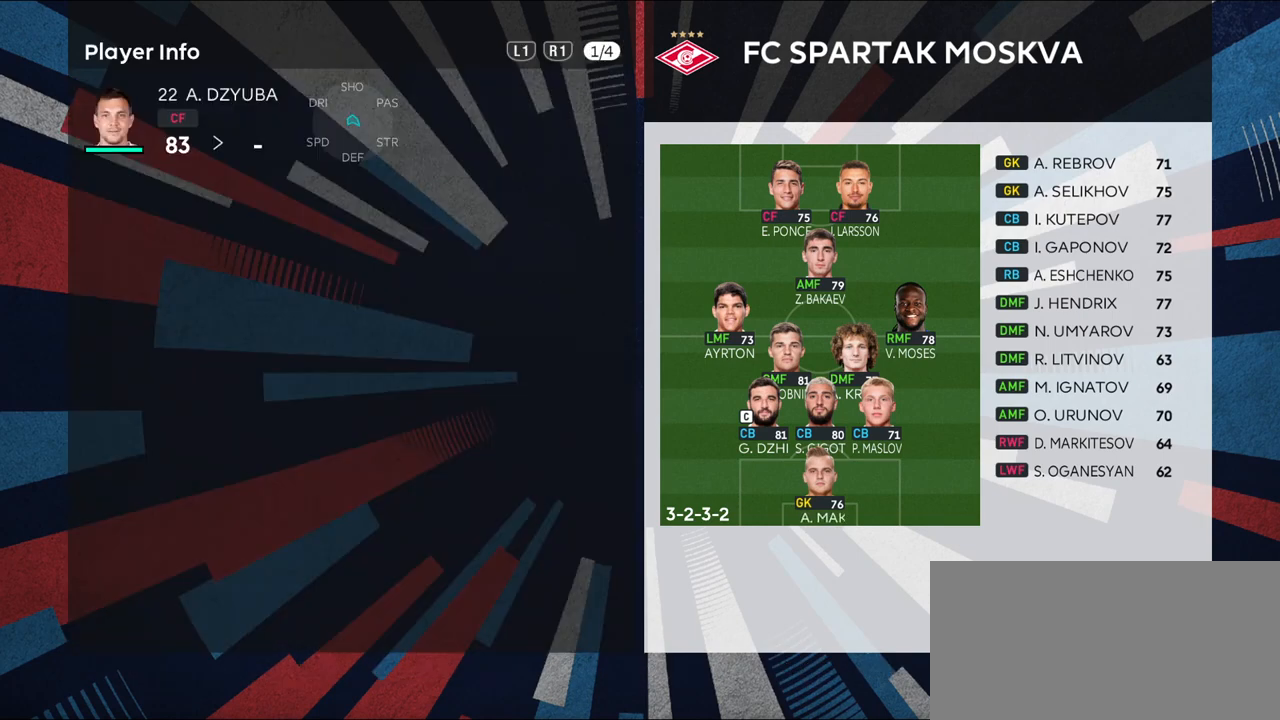
{"buttons": [], "left_stick": "center", "right_stick": "center", "events": []}
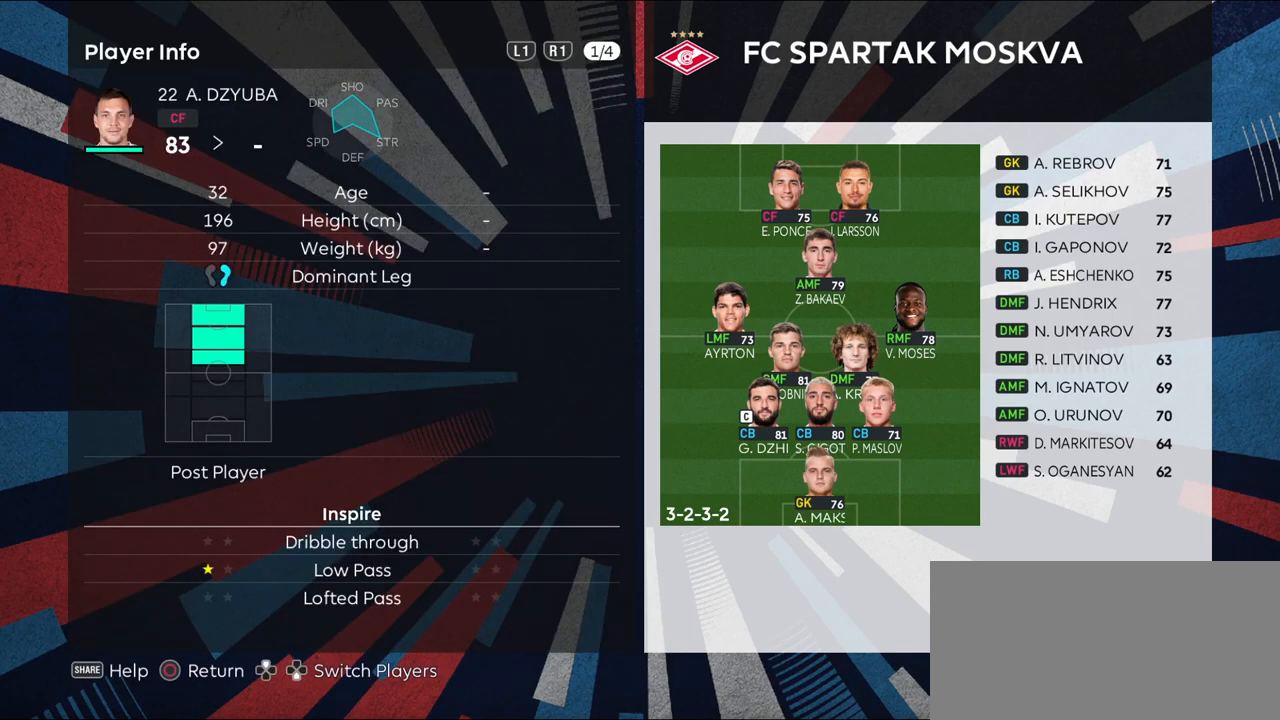
{"buttons": [], "left_stick": "center", "right_stick": "center", "events": []}
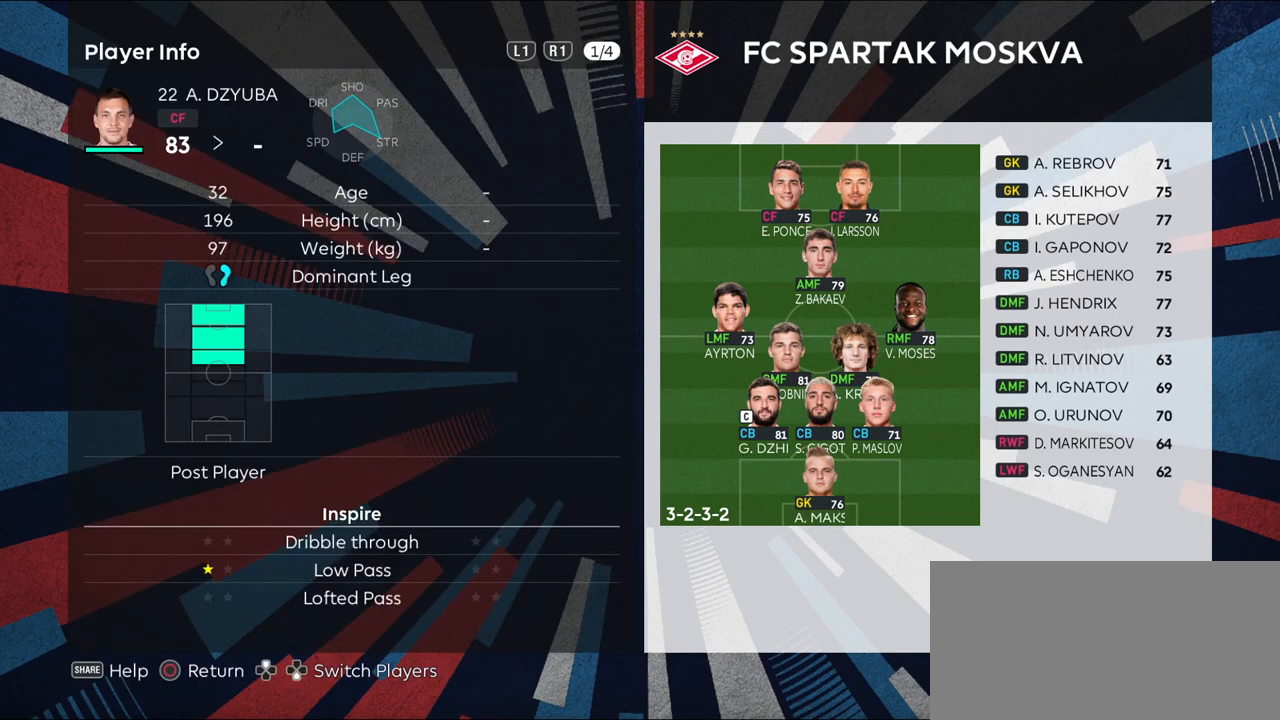
{"buttons": [], "left_stick": "center", "right_stick": "center", "events": []}
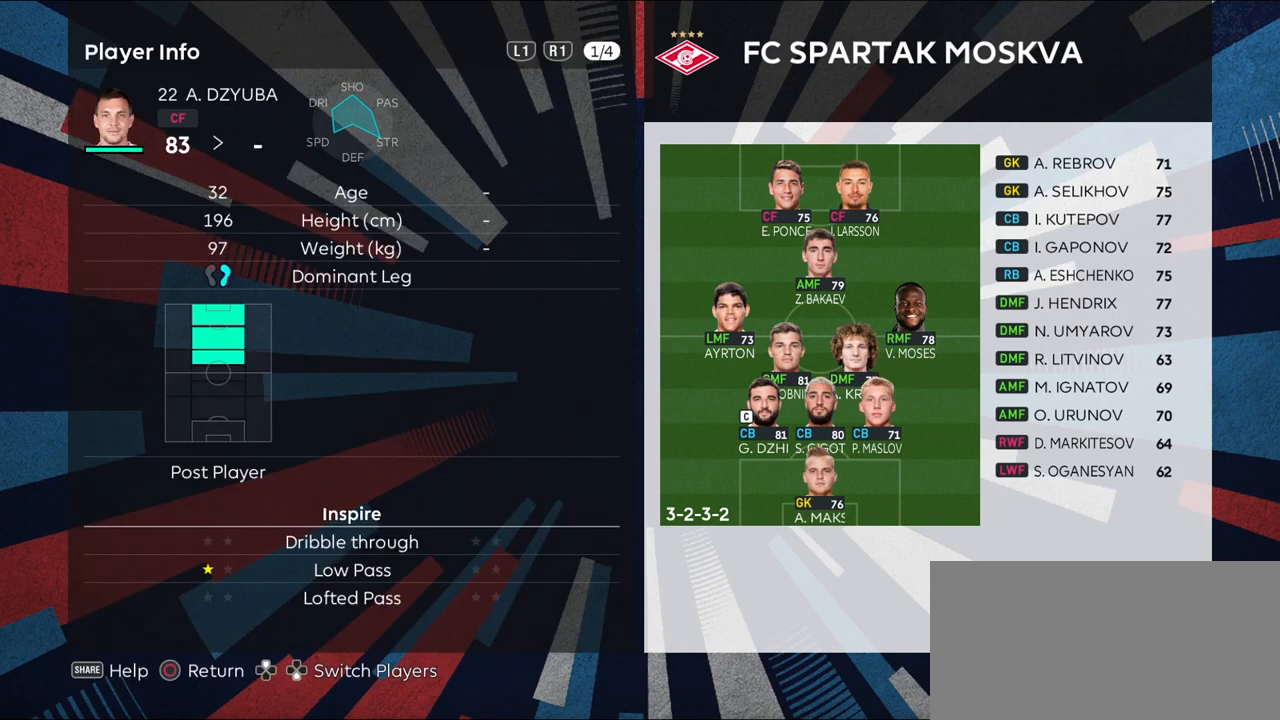
{"buttons": [], "left_stick": "right", "right_stick": "center", "events": [[33, "CIRCLE", "down"], [183, "CIRCLE", "up"], [333, "left_stick", "right"]]}
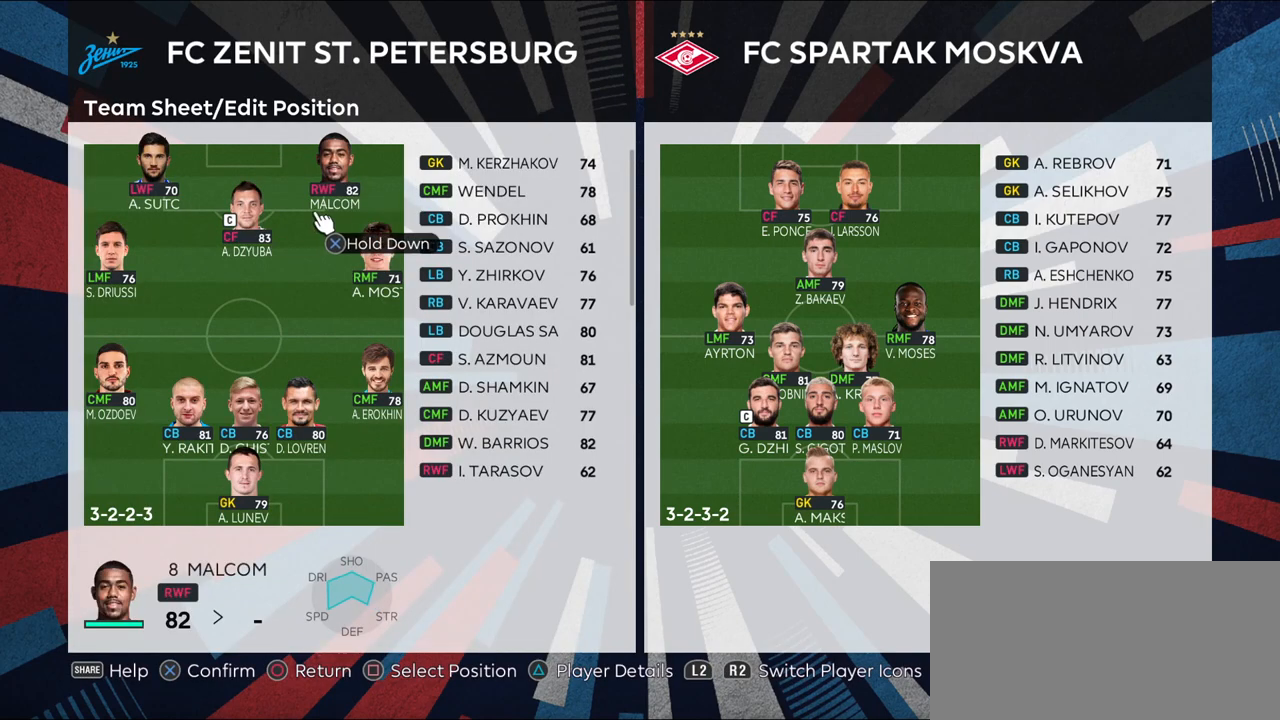
{"buttons": [], "left_stick": "center", "right_stick": "center", "events": [[33, "left_stick", "center"], [300, "left_stick", "down-right"], [467, "left_stick", "center"]]}
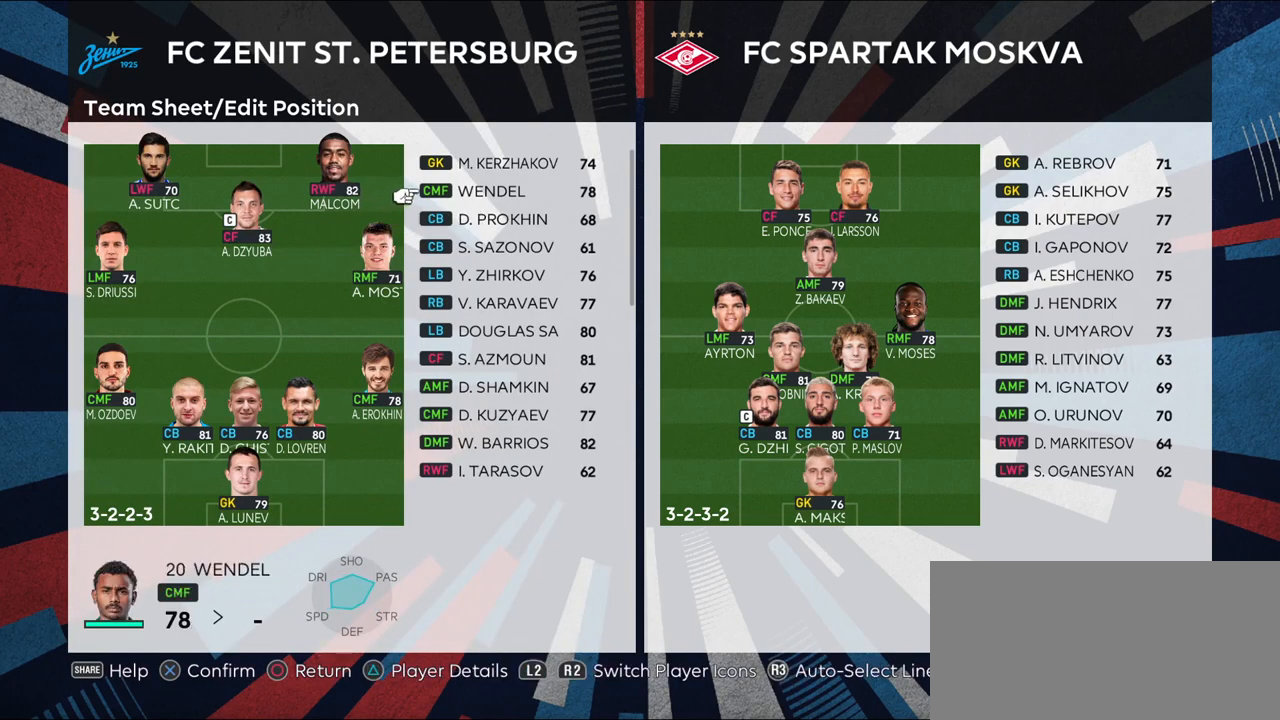
{"buttons": [], "left_stick": "down", "right_stick": "center", "events": [[67, "left_stick", "down"]]}
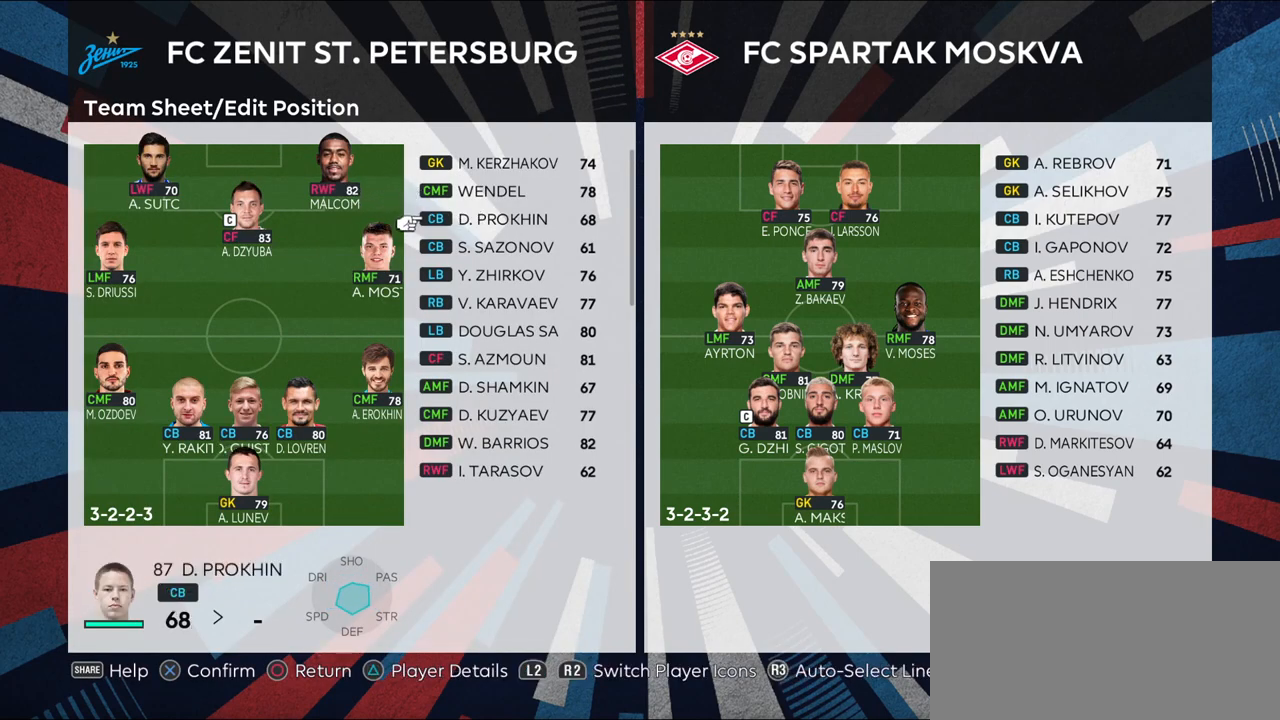
{"buttons": [], "left_stick": "center", "right_stick": "center", "events": [[383, "left_stick", "center"]]}
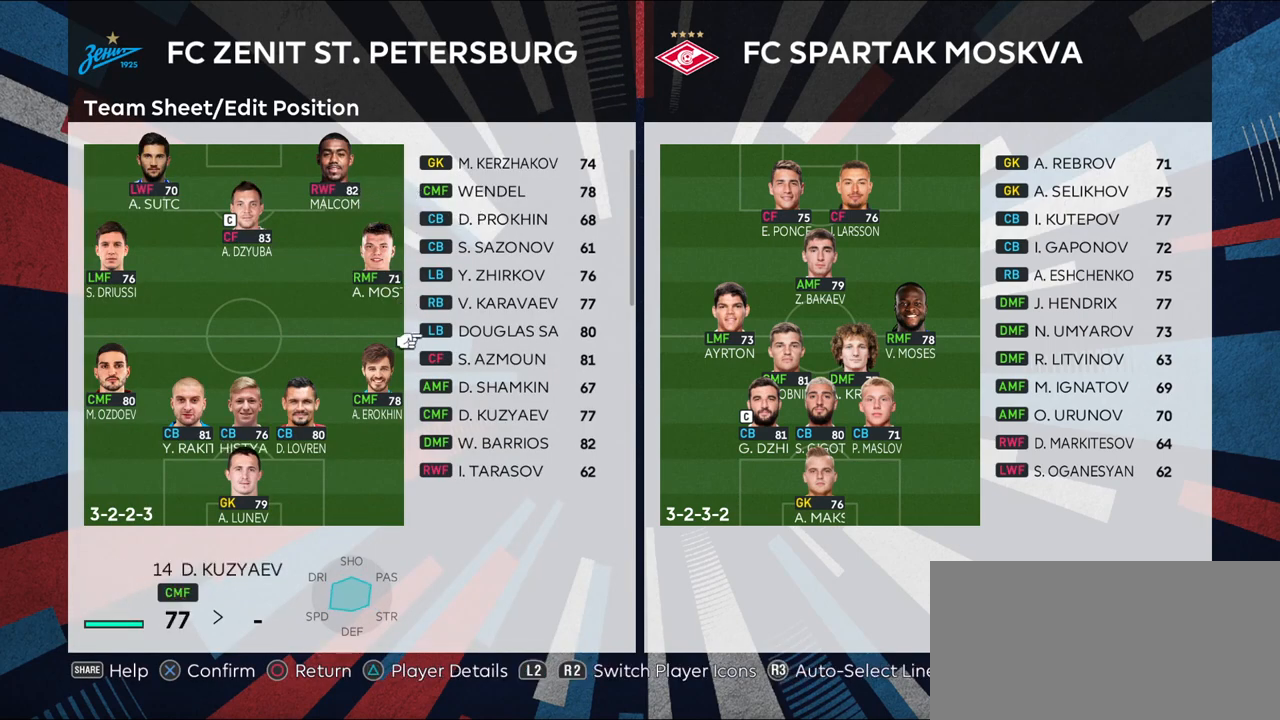
{"buttons": [], "left_stick": "center", "right_stick": "center", "events": [[117, "left_stick", "down"], [267, "left_stick", "center"], [367, "left_stick", "down"], [500, "left_stick", "center"]]}
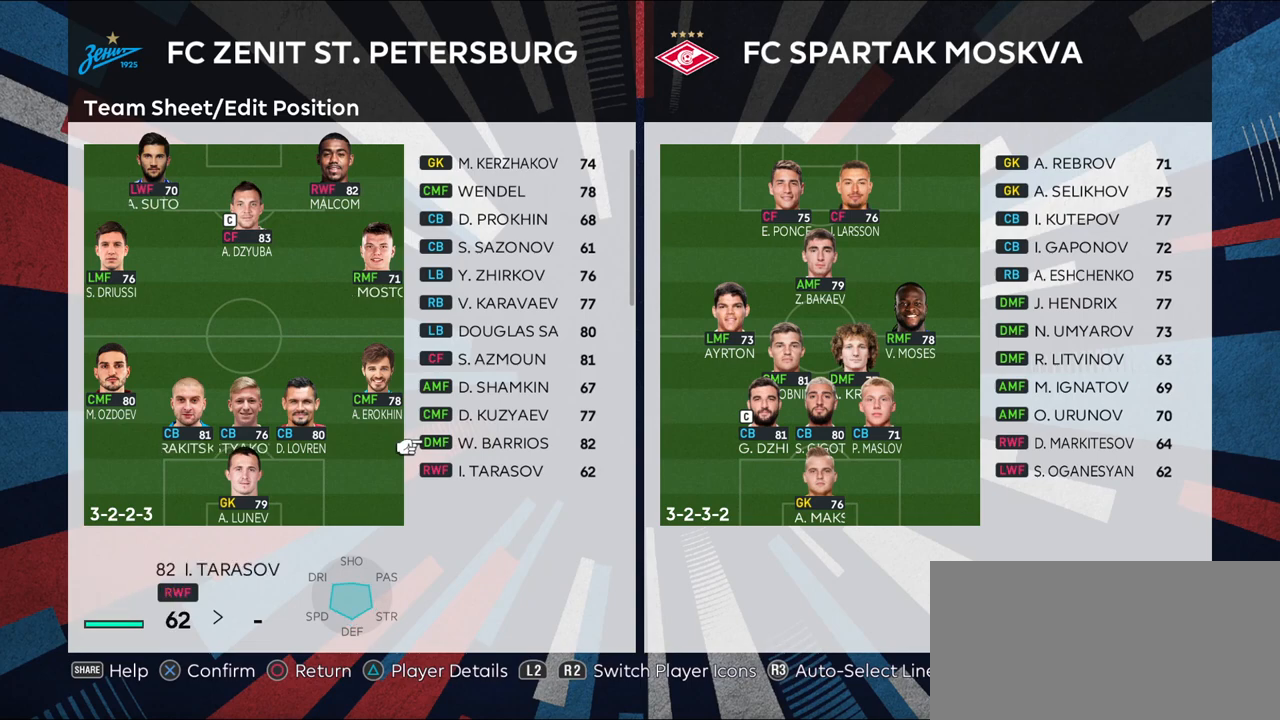
{"buttons": [], "left_stick": "up", "right_stick": "center", "events": [[167, "left_stick", "up"], [317, "left_stick", "center"], [433, "left_stick", "up"]]}
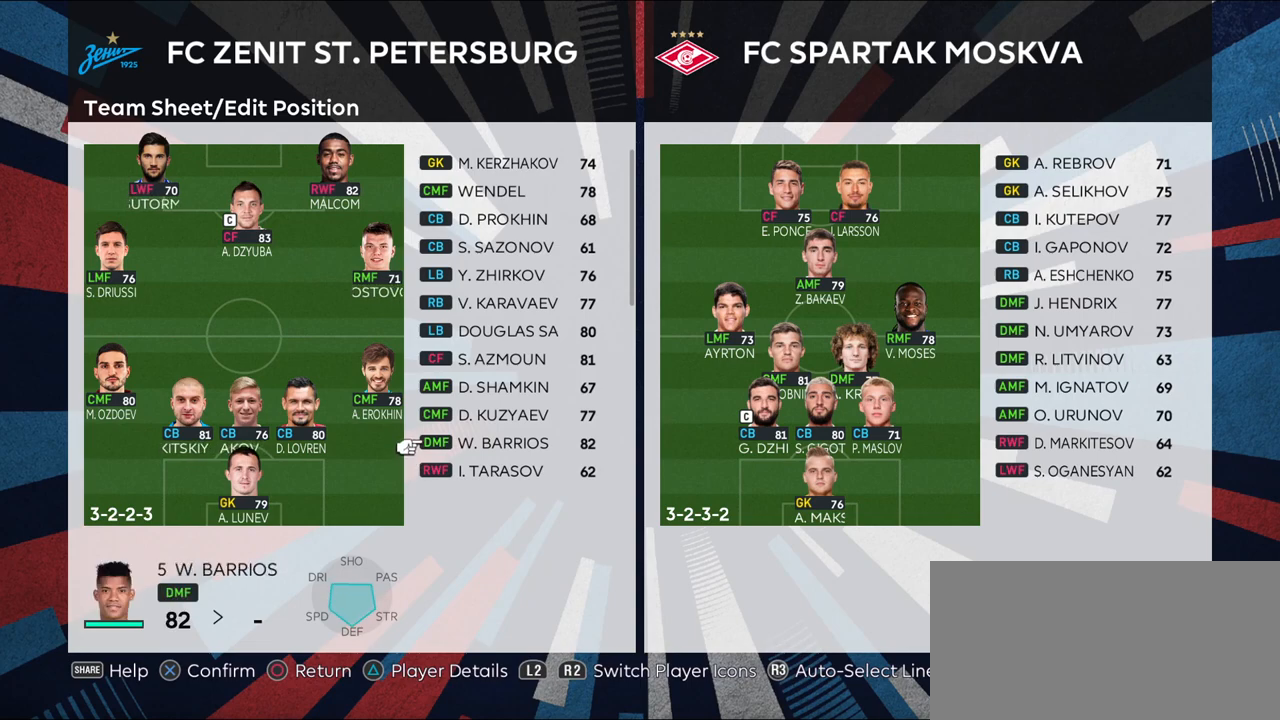
{"buttons": [], "left_stick": "center", "right_stick": "center", "events": [[67, "left_stick", "center"]]}
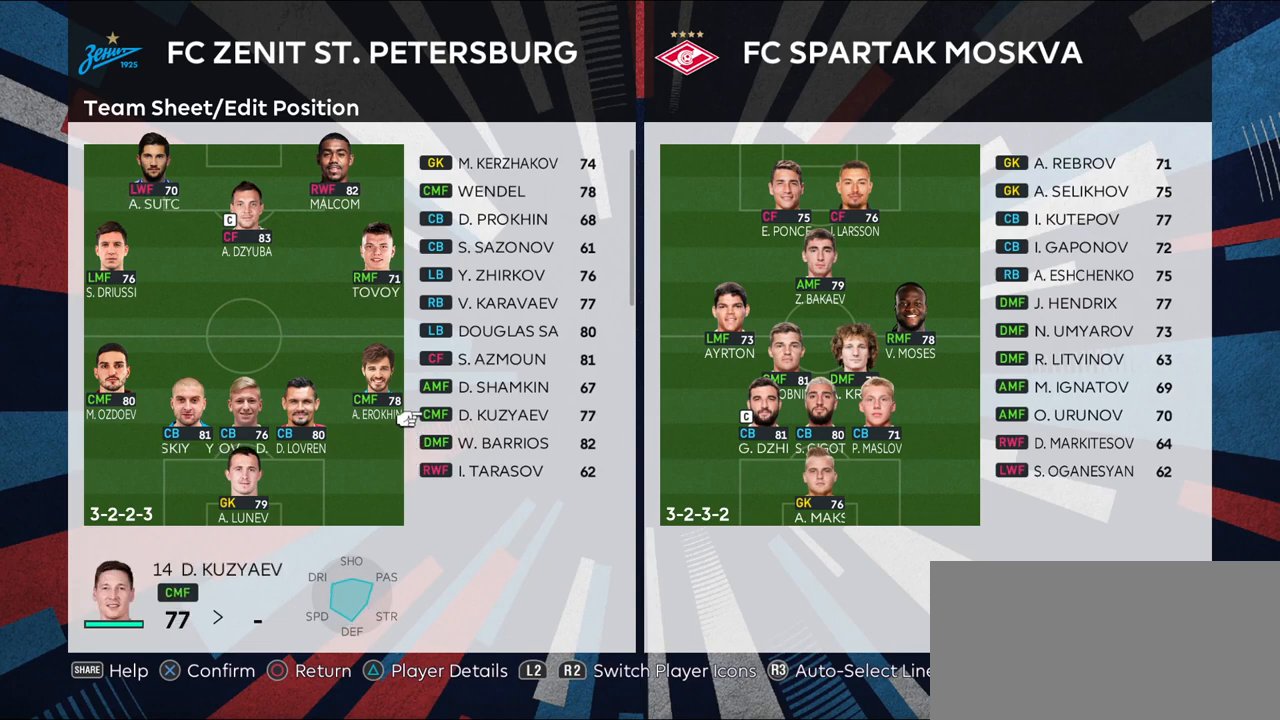
{"buttons": [], "left_stick": "center", "right_stick": "center", "events": [[67, "left_stick", "up"], [200, "left_stick", "center"], [250, "TRIANGLE", "down"], [417, "TRIANGLE", "up"]]}
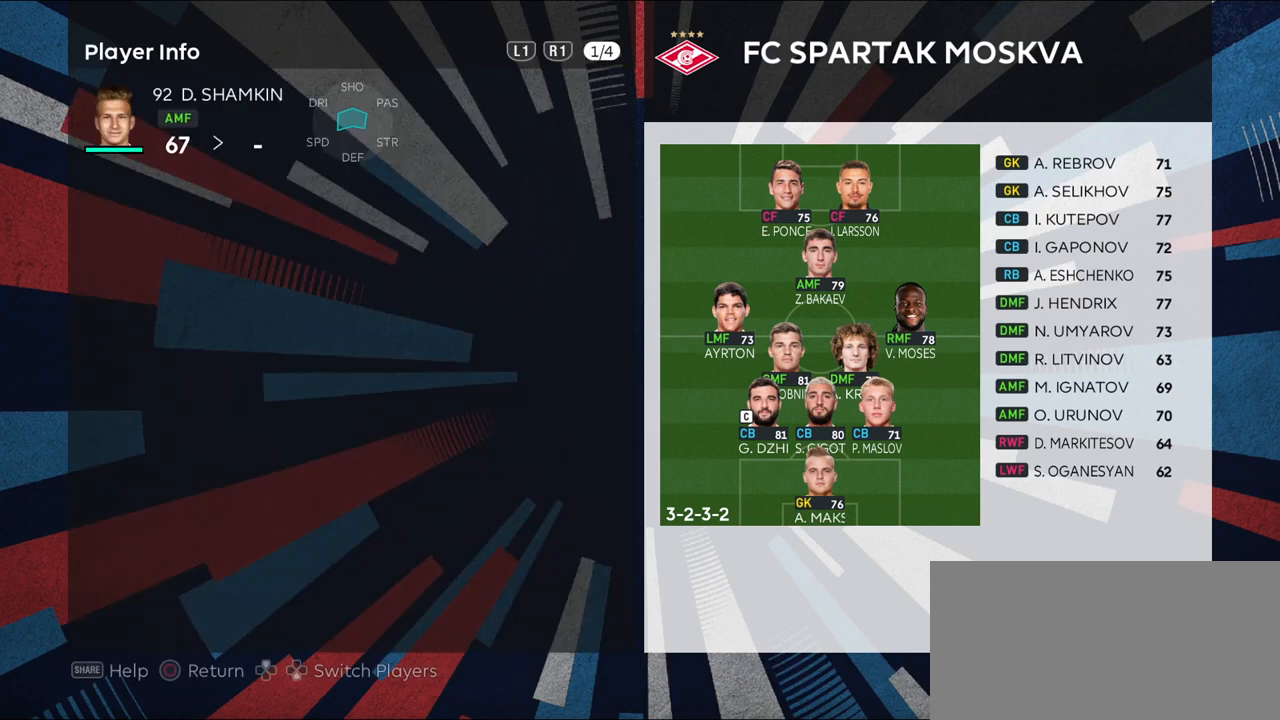
{"buttons": [], "left_stick": "center", "right_stick": "center", "events": []}
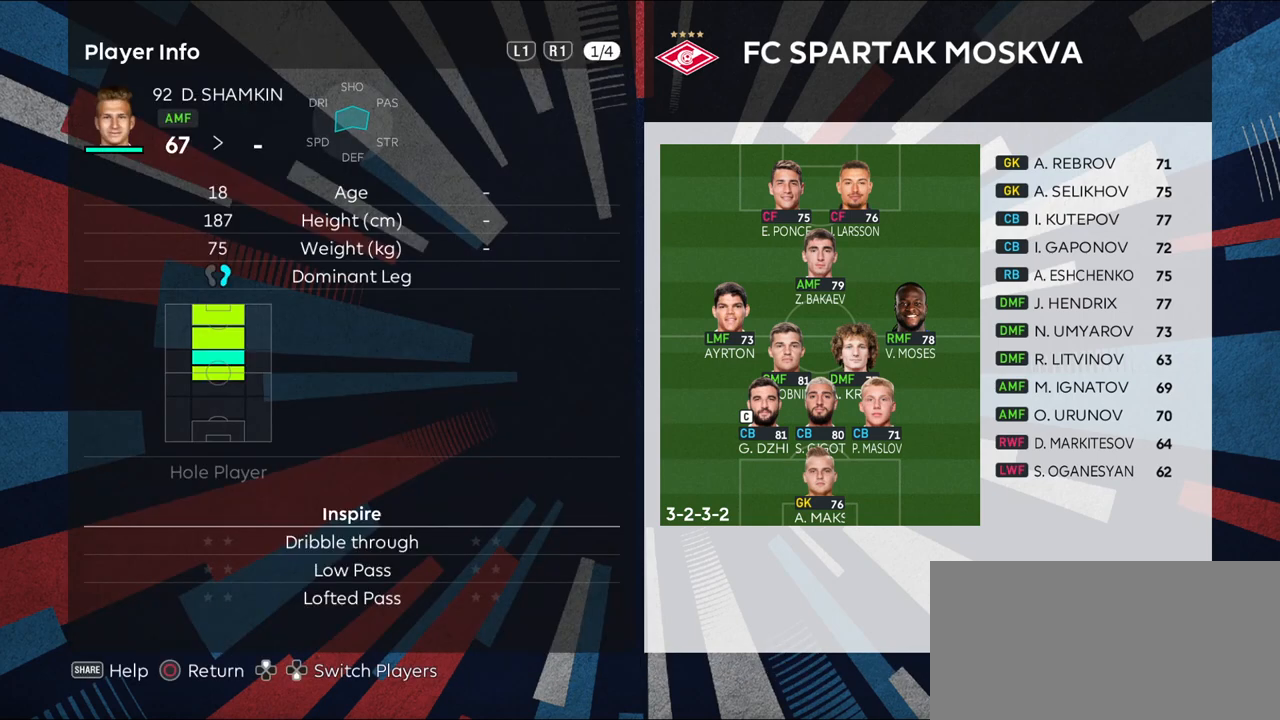
{"buttons": [], "left_stick": "center", "right_stick": "center", "events": []}
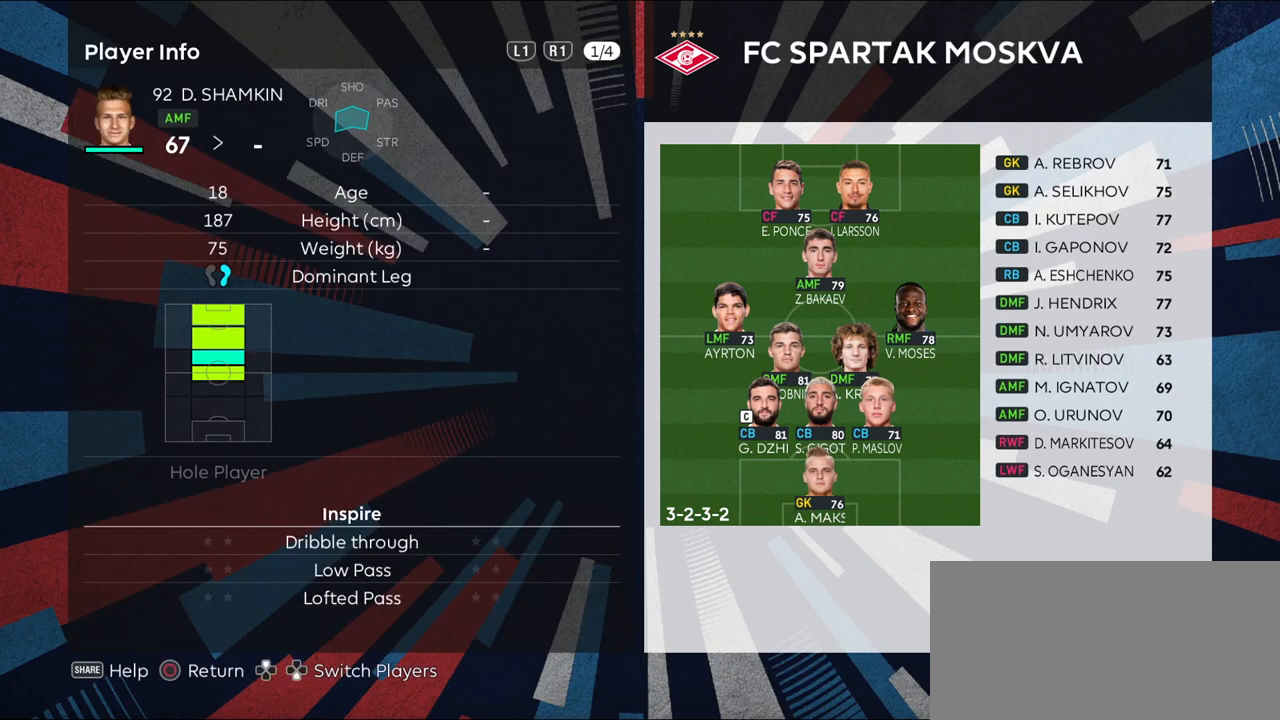
{"buttons": [], "left_stick": "center", "right_stick": "center", "events": []}
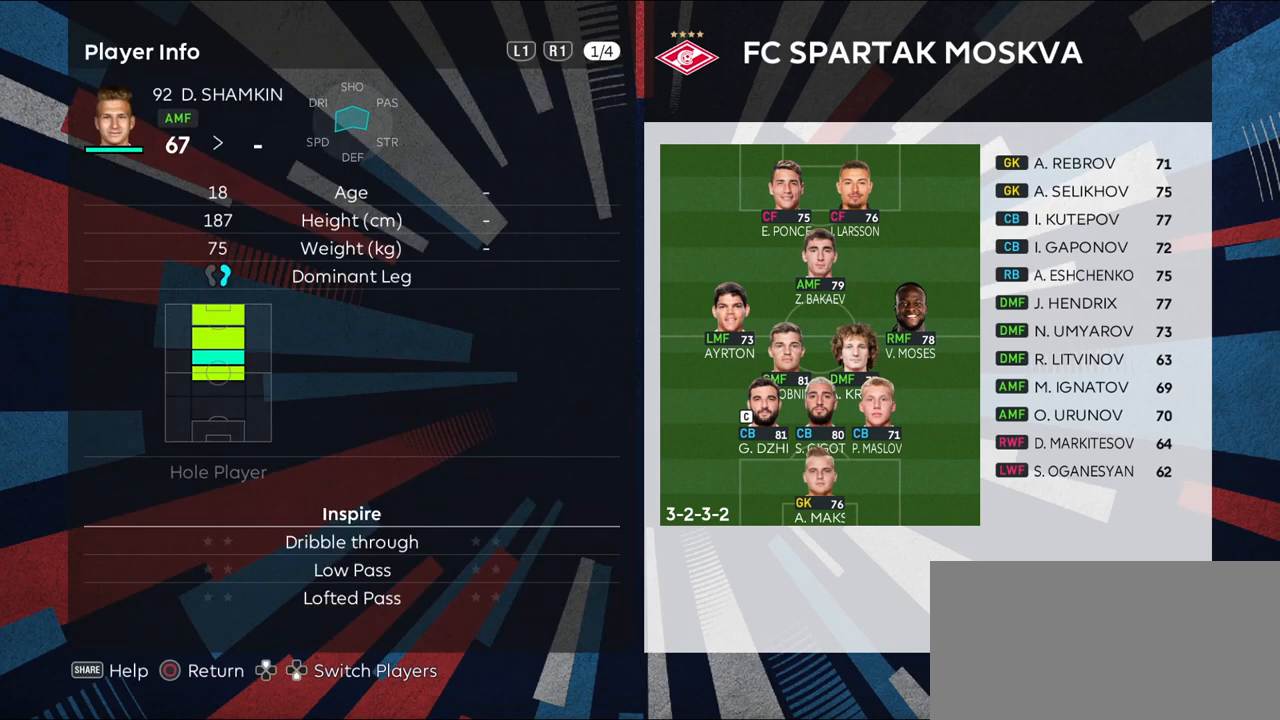
{"buttons": ["CIRCLE"], "left_stick": "center", "right_stick": "center", "events": [[450, "CIRCLE", "down"]]}
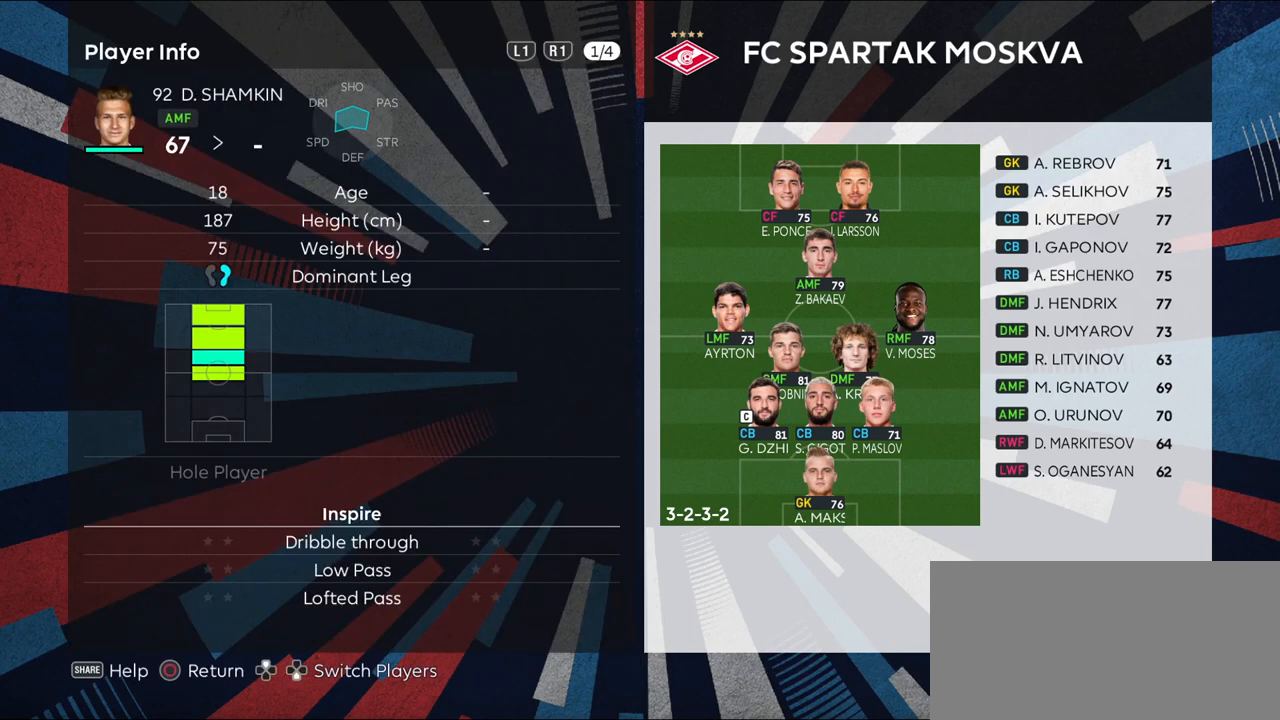
{"buttons": [], "left_stick": "down", "right_stick": "center", "events": [[83, "CIRCLE", "up"], [383, "left_stick", "down"]]}
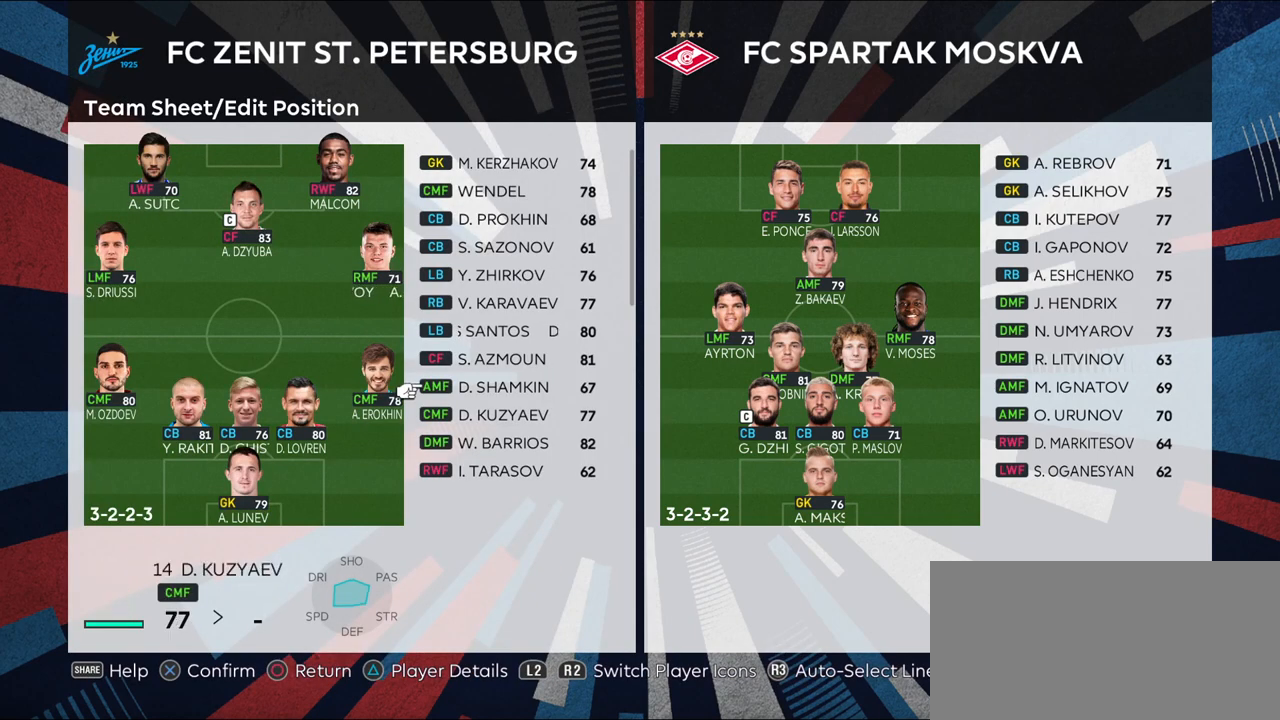
{"buttons": [], "left_stick": "left", "right_stick": "center", "events": [[67, "left_stick", "center"], [200, "left_stick", "up"], [350, "left_stick", "center"], [450, "left_stick", "left"]]}
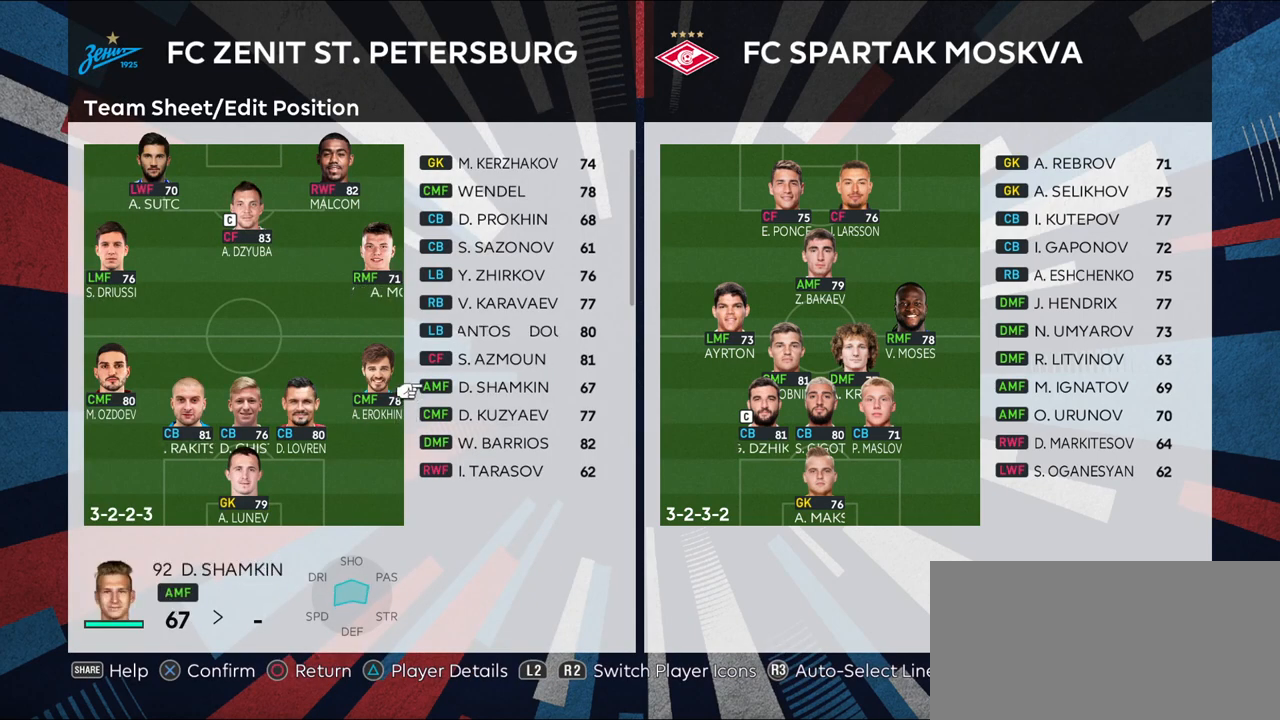
{"buttons": [], "left_stick": "center", "right_stick": "center", "events": [[133, "left_stick", "center"], [200, "left_stick", "up"], [350, "left_stick", "center"]]}
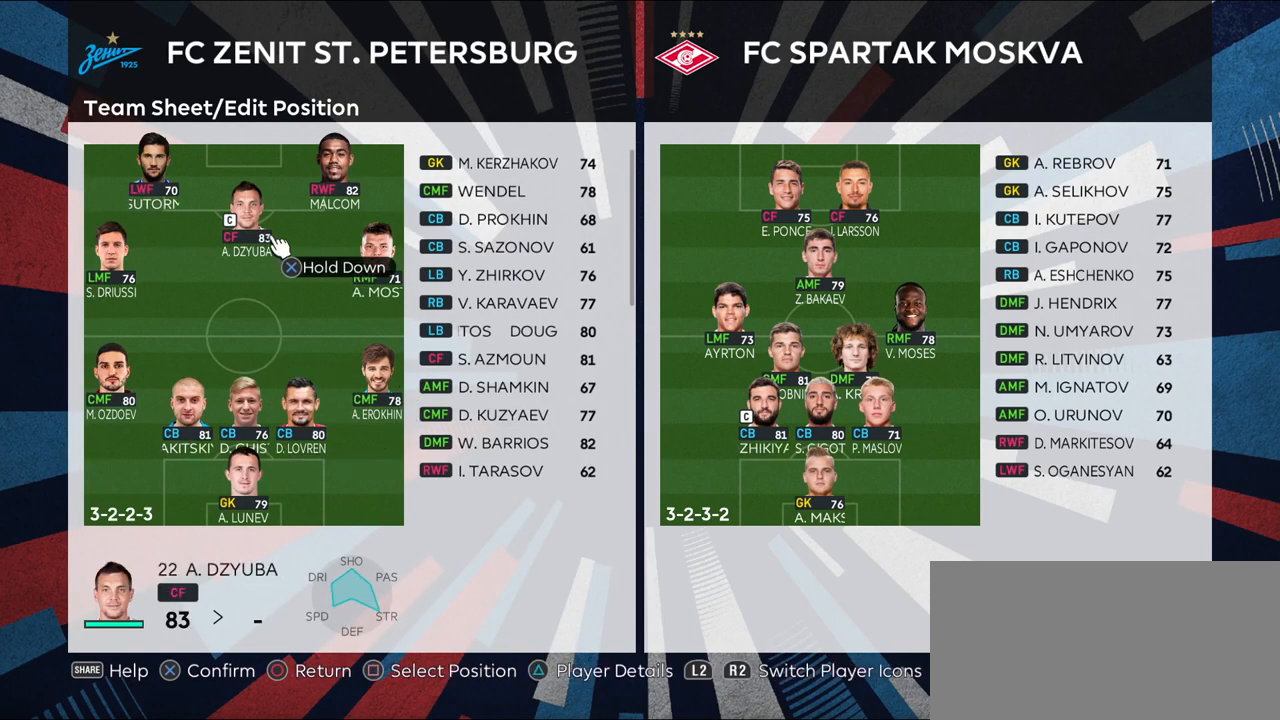
{"buttons": [], "left_stick": "down-right", "right_stick": "center", "events": [[50, "left_stick", "up-right"], [217, "left_stick", "center"], [467, "left_stick", "down-right"]]}
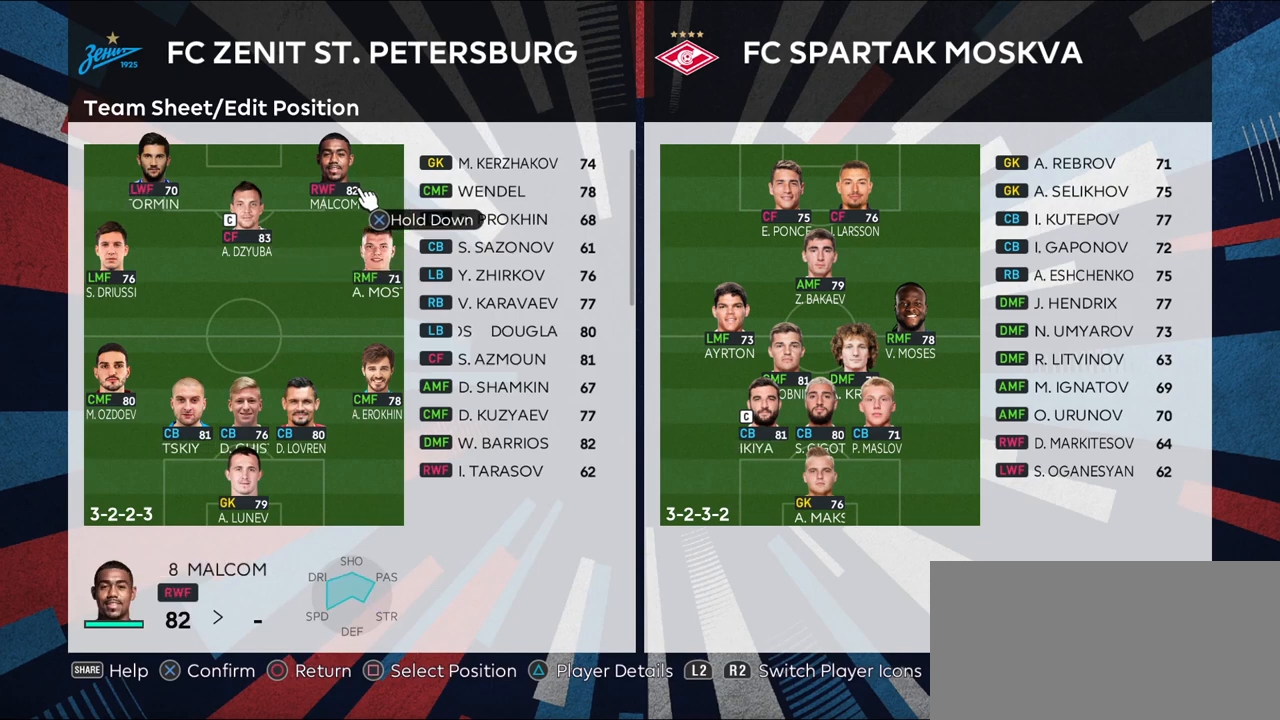
{"buttons": [], "left_stick": "center", "right_stick": "center", "events": [[133, "left_stick", "center"], [283, "left_stick", "up-left"], [450, "left_stick", "center"]]}
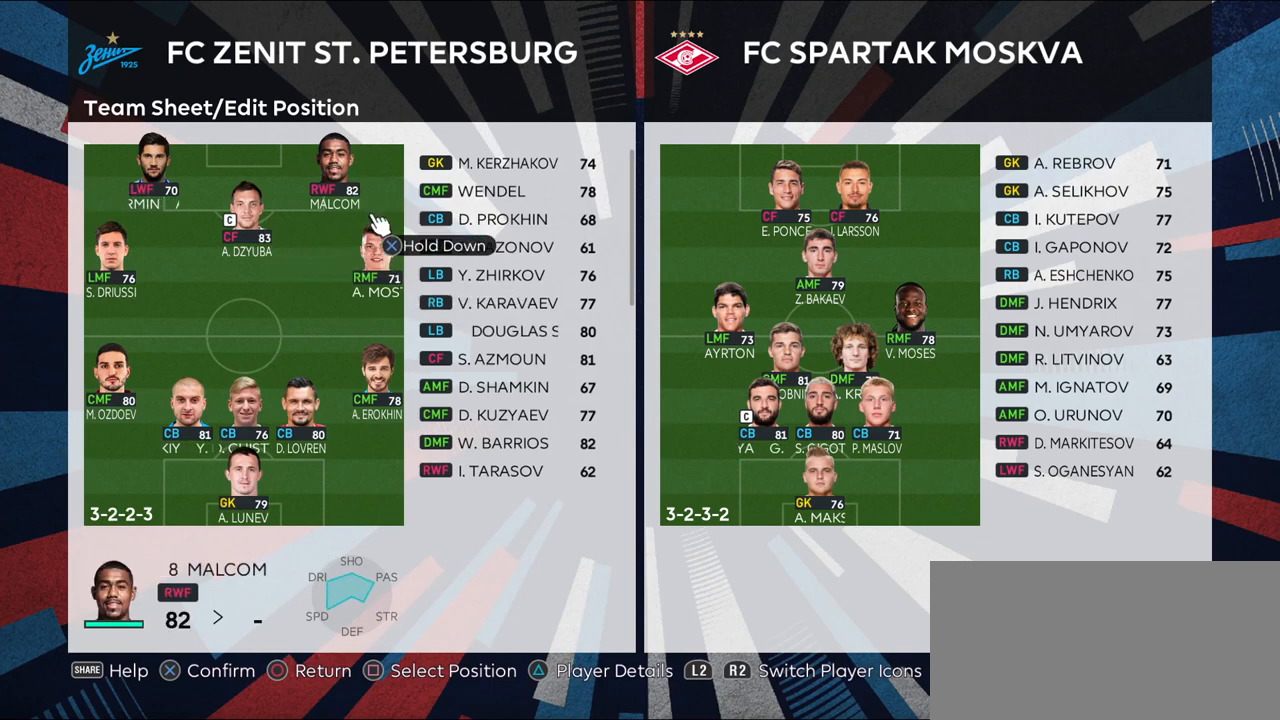
{"buttons": [], "left_stick": "up-left", "right_stick": "center", "events": [[100, "left_stick", "left"], [250, "left_stick", "center"], [383, "left_stick", "up-left"]]}
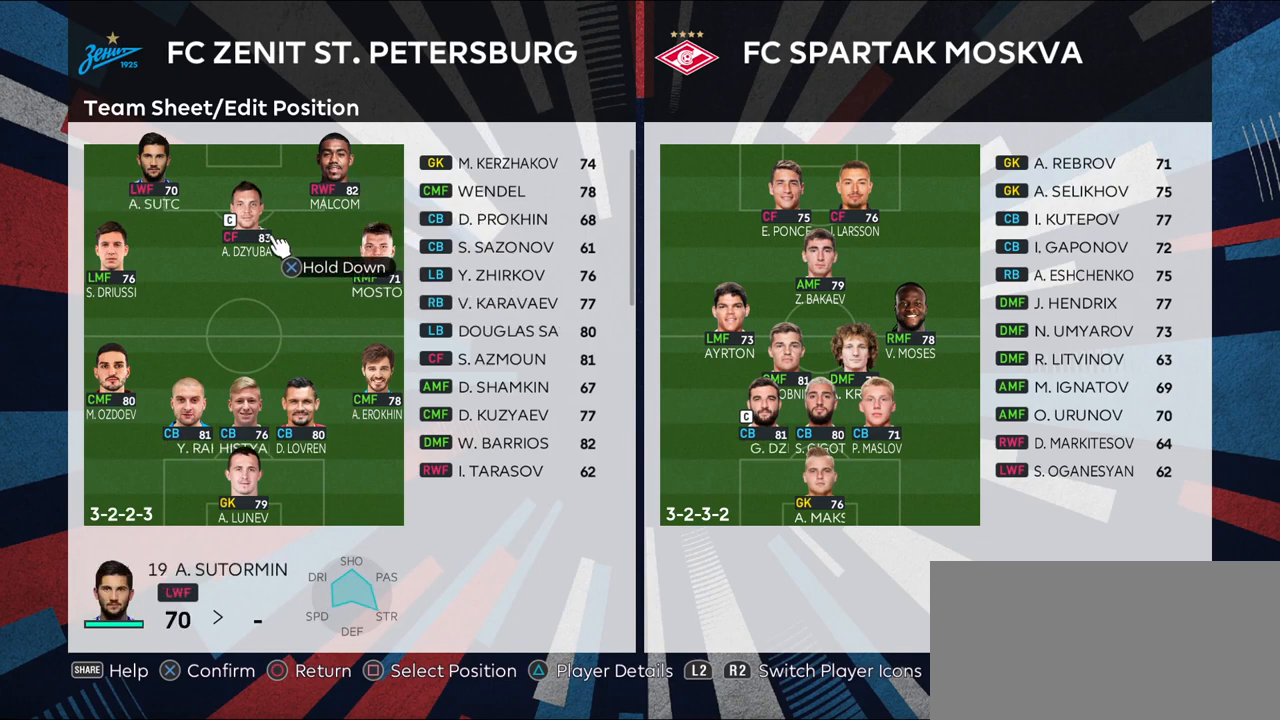
{"buttons": [], "left_stick": "center", "right_stick": "center", "events": [[83, "left_stick", "center"], [217, "left_stick", "down"], [317, "left_stick", "down-right"], [450, "left_stick", "center"]]}
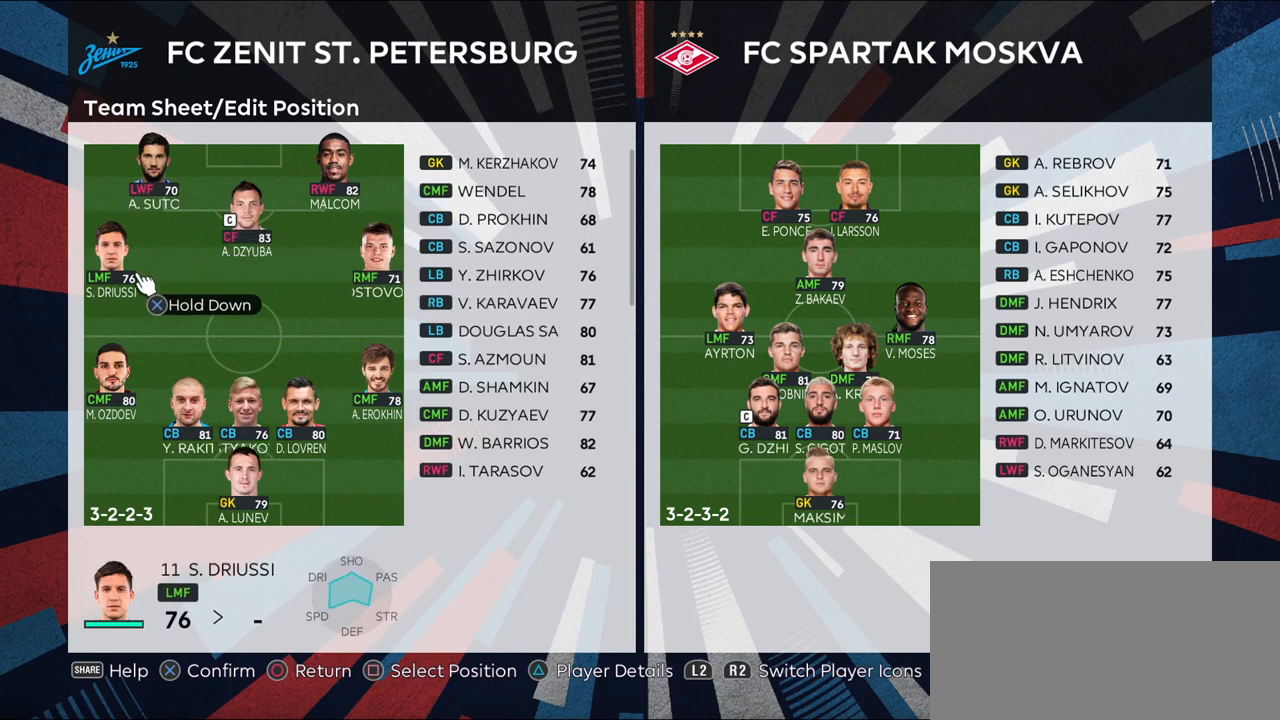
{"buttons": [], "left_stick": "up-right", "right_stick": "center", "events": [[500, "left_stick", "up-right"]]}
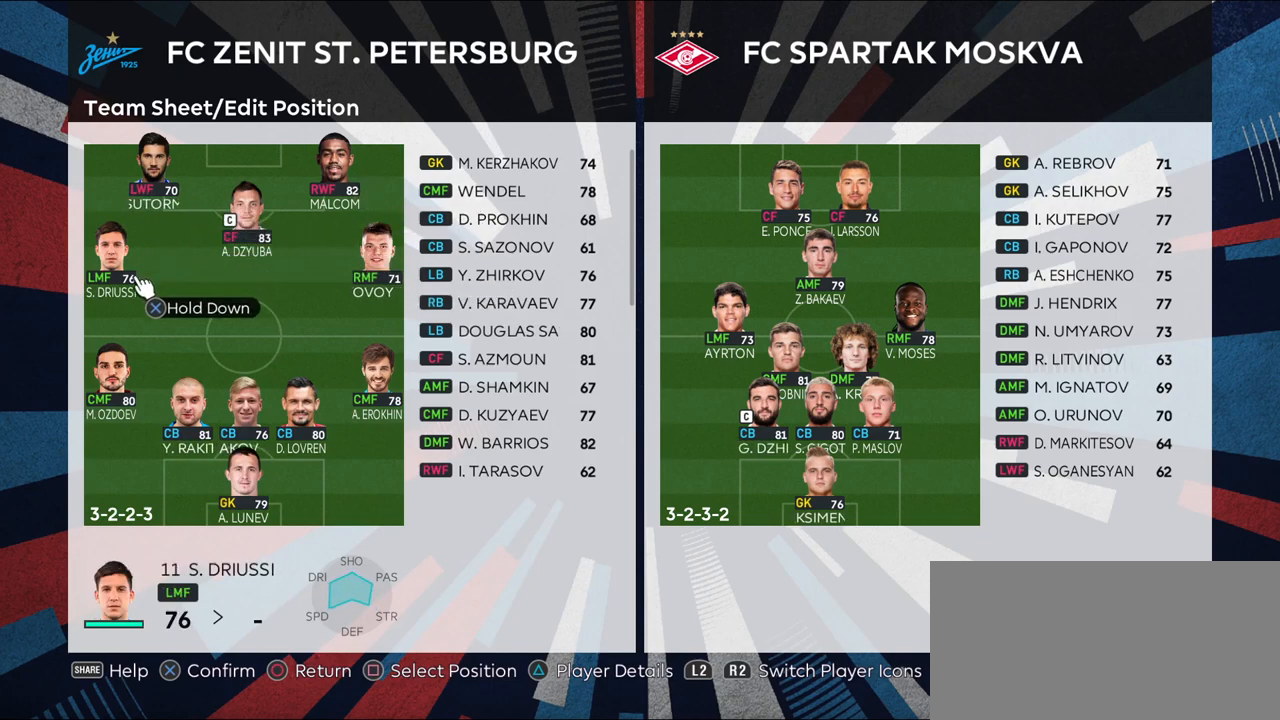
{"buttons": [], "left_stick": "center", "right_stick": "center", "events": [[150, "left_stick", "center"], [317, "left_stick", "right"], [483, "left_stick", "center"]]}
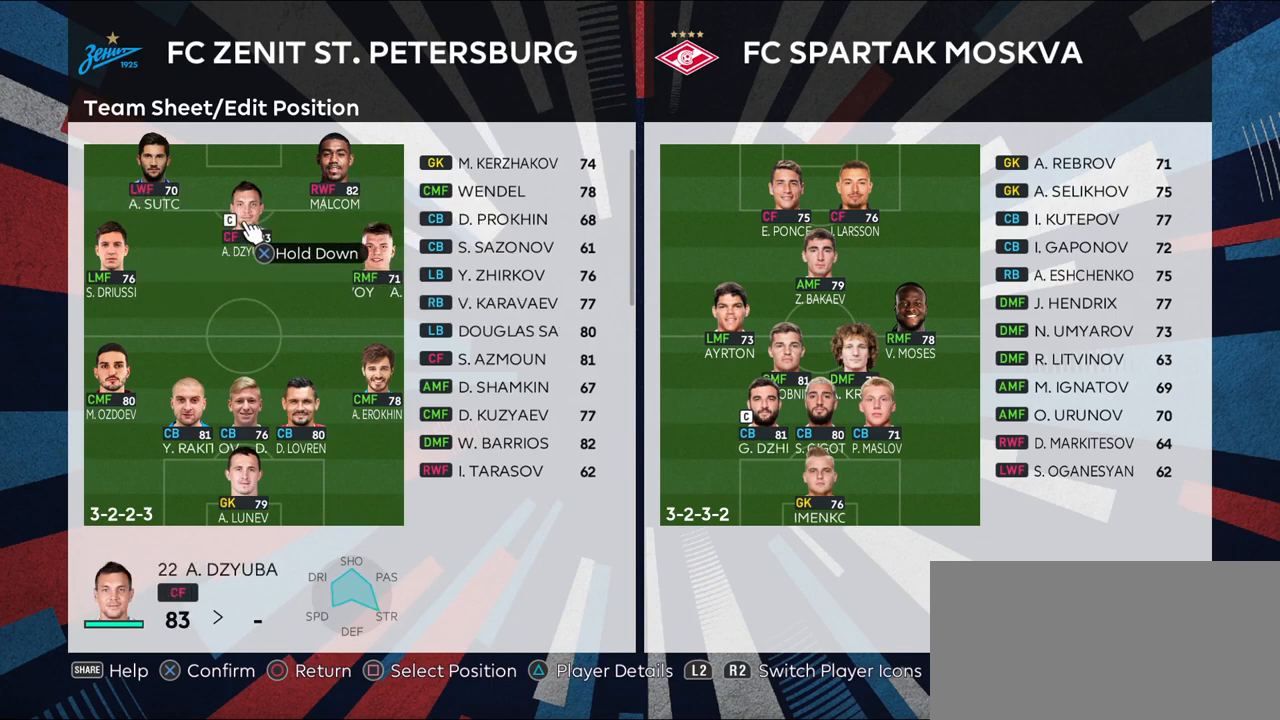
{"buttons": [], "left_stick": "center", "right_stick": "center", "events": [[183, "left_stick", "right"], [383, "left_stick", "center"]]}
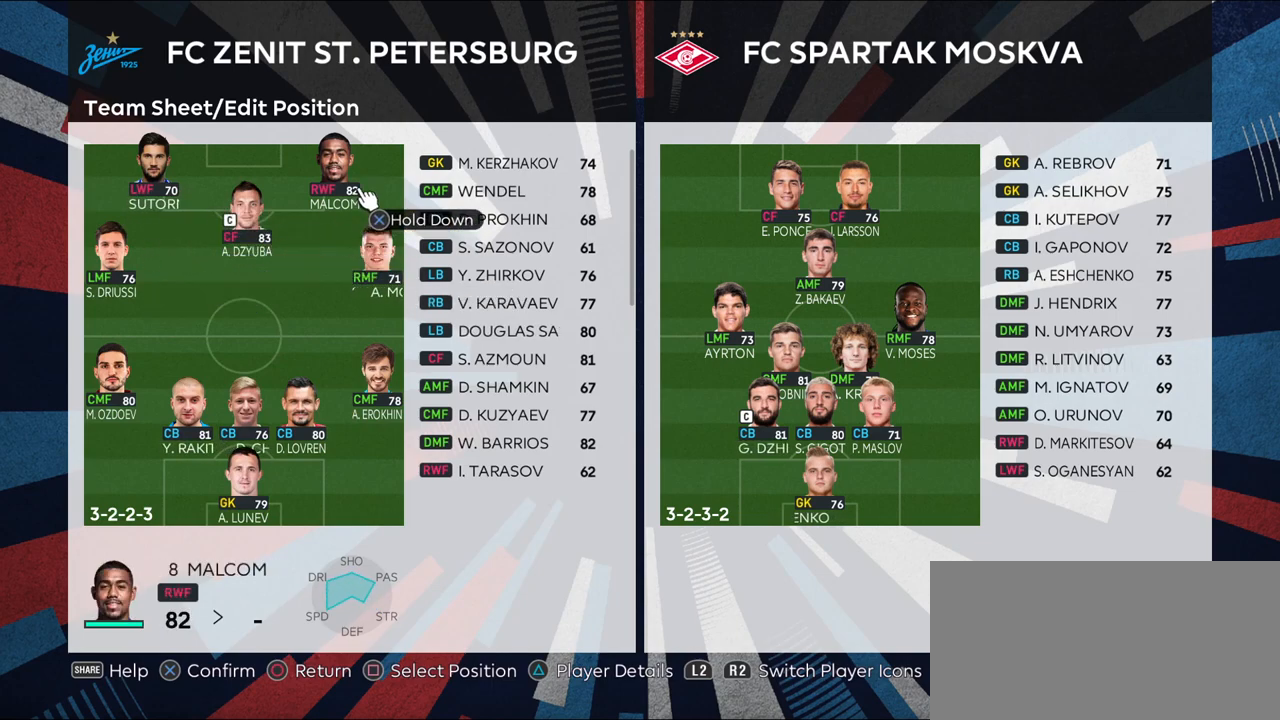
{"buttons": [], "left_stick": "center", "right_stick": "center", "events": [[317, "left_stick", "down-right"], [467, "left_stick", "center"]]}
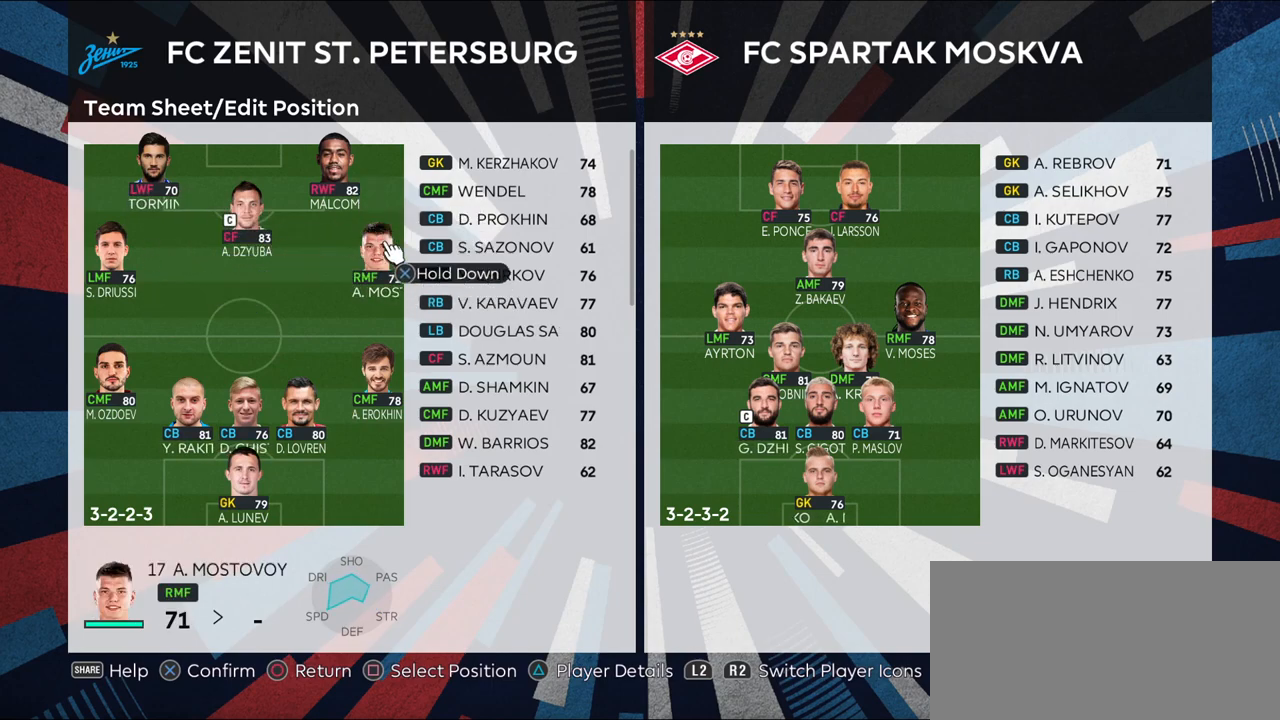
{"buttons": [], "left_stick": "left", "right_stick": "center", "events": [[167, "left_stick", "up-left"], [300, "left_stick", "center"], [467, "left_stick", "left"]]}
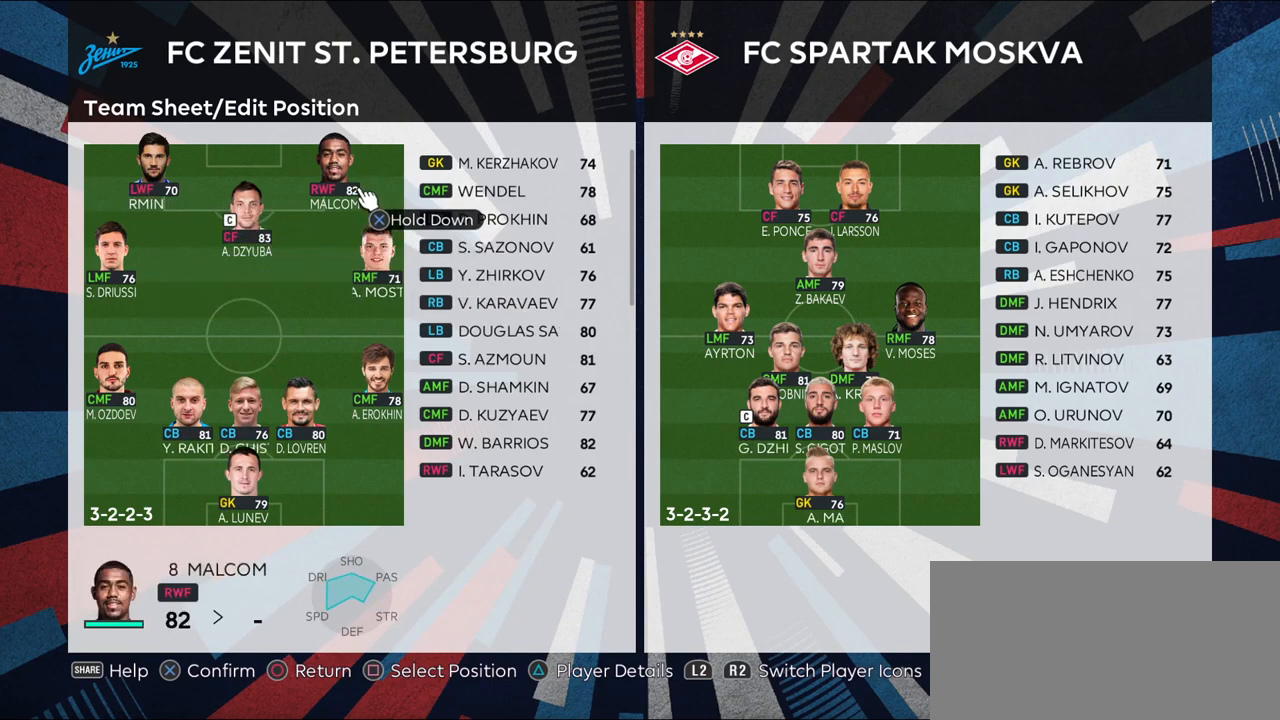
{"buttons": [], "left_stick": "center", "right_stick": "center", "events": [[17, "left_stick", "down-left"], [150, "left_stick", "center"]]}
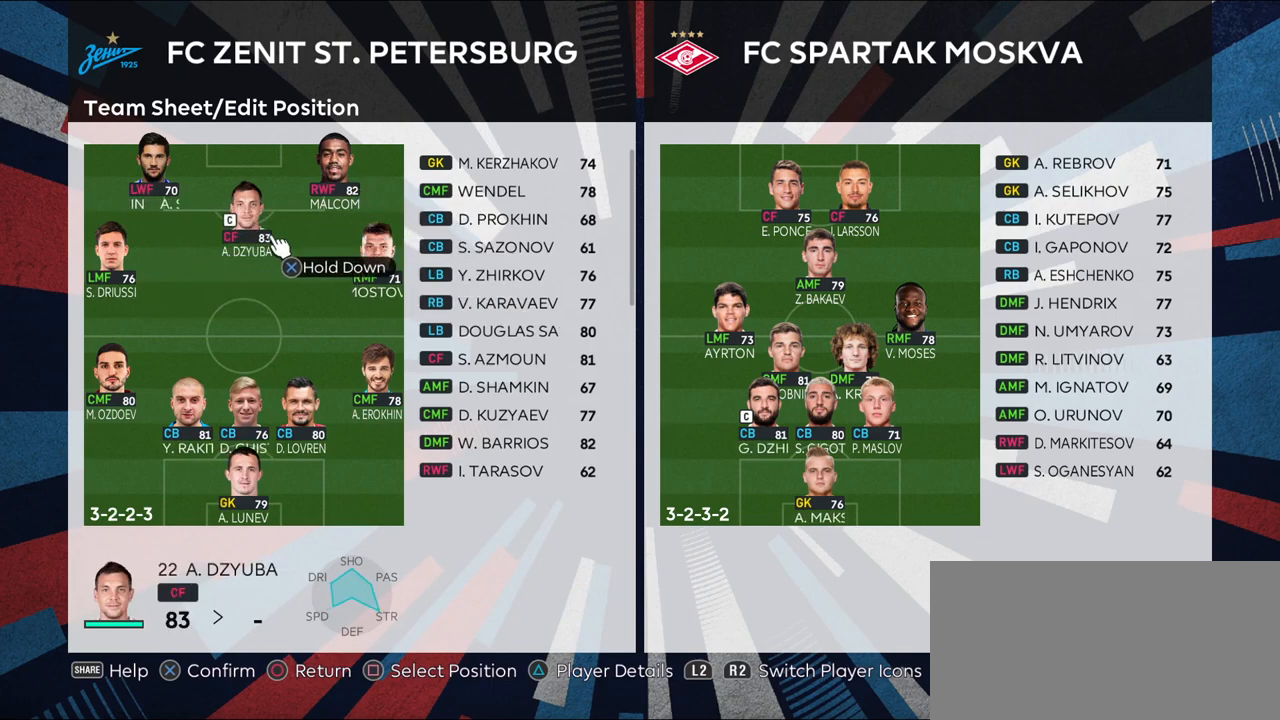
{"buttons": [], "left_stick": "center", "right_stick": "center", "events": []}